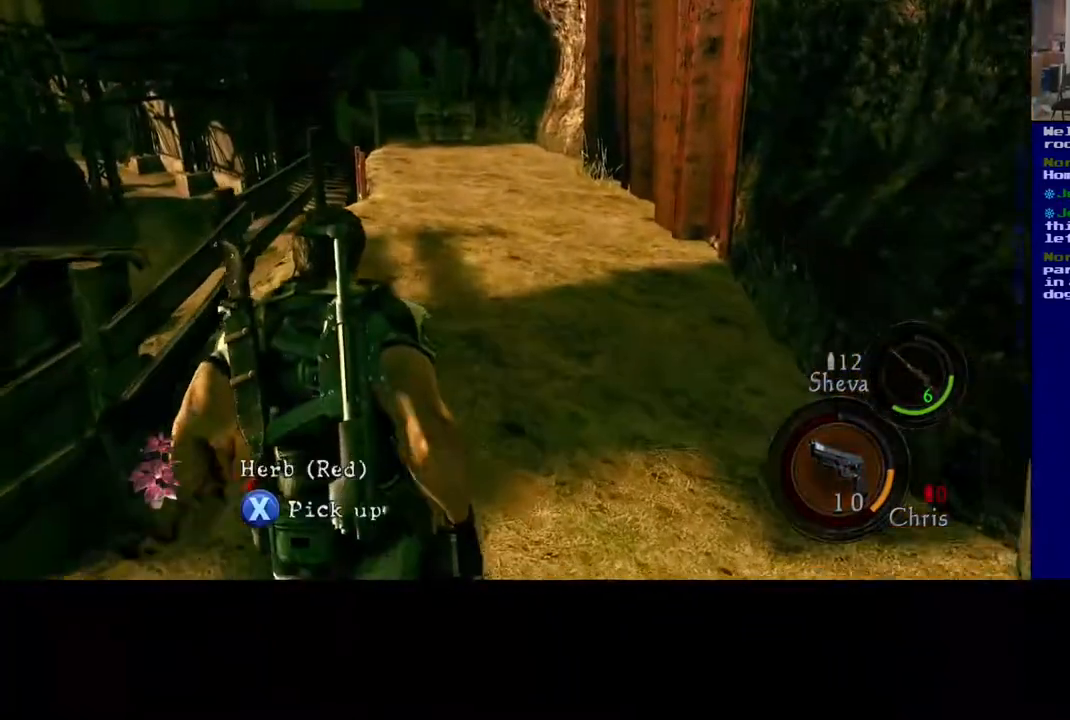
Gameplay with a controller (Xbox layout); each line is a JSON object with the inputs held at the frame after it. "events" lists button and stick changes between this image and that frame as [ms after this image, input, new state], when the widget could be followed in between.
{"buttons": [], "left_stick": "center", "right_stick": "center", "events": [[17, "X", "down"], [67, "L3", "up"], [217, "left_stick", "center"], [400, "X", "up"]]}
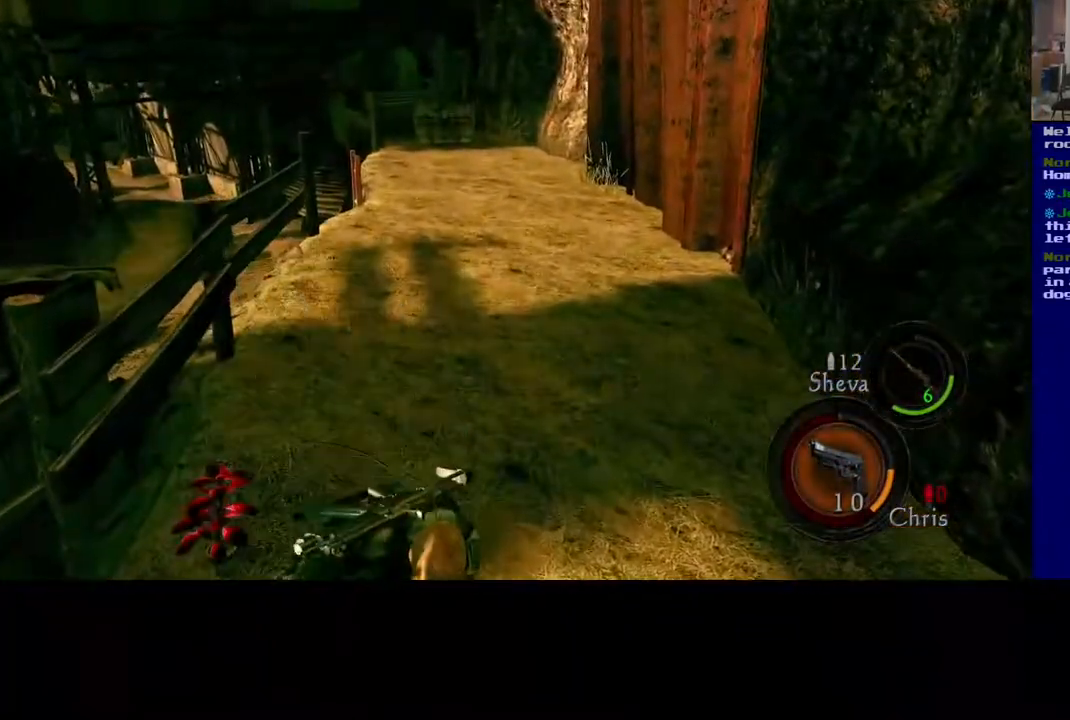
{"buttons": [], "left_stick": "down-right", "right_stick": "left", "events": [[200, "right_stick", "left"], [367, "left_stick", "right"], [500, "left_stick", "down-right"]]}
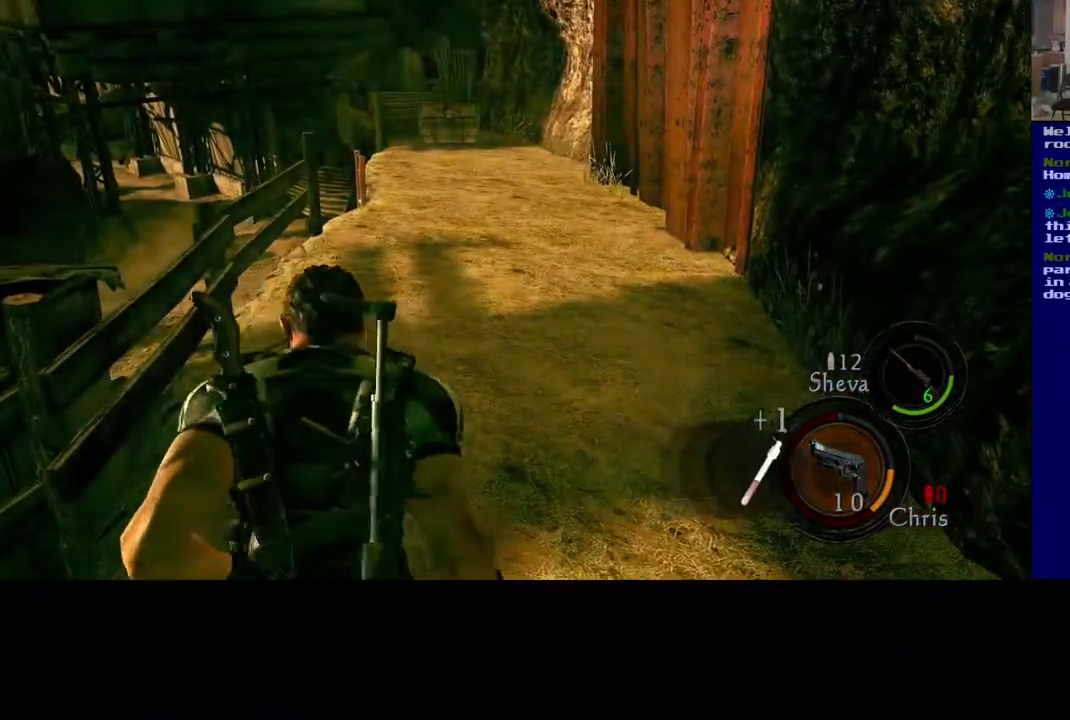
{"buttons": [], "left_stick": "down-left", "right_stick": "left", "events": [[183, "left_stick", "down"], [367, "left_stick", "down-left"]]}
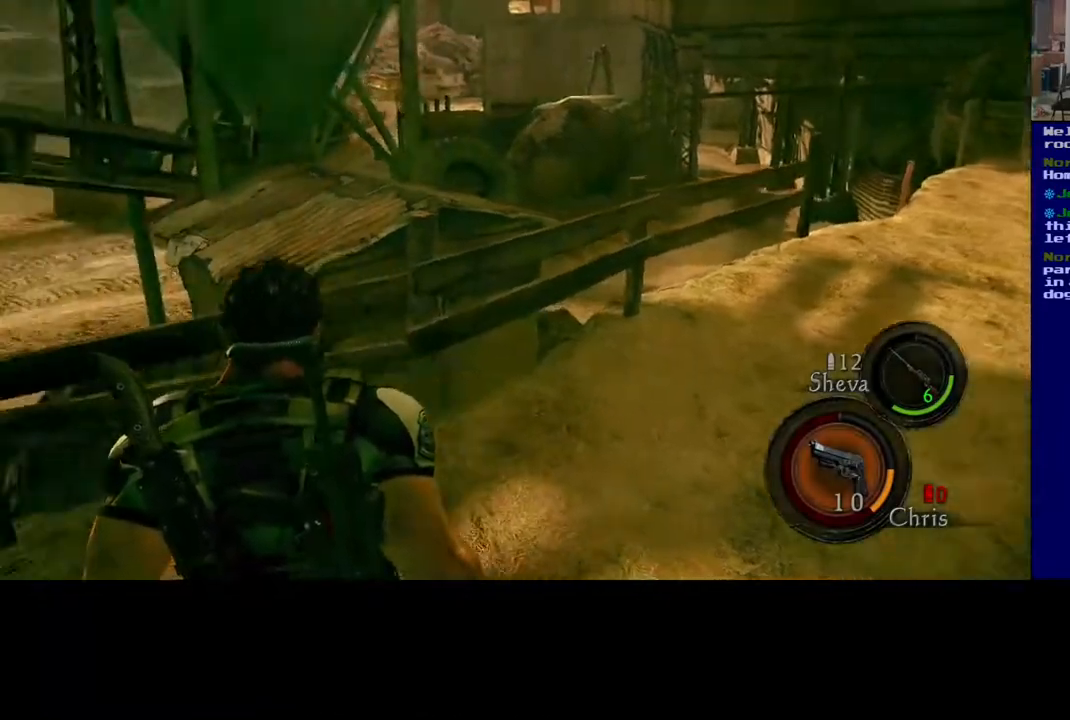
{"buttons": [], "left_stick": "down-left", "right_stick": "up-left", "events": [[367, "right_stick", "up-left"]]}
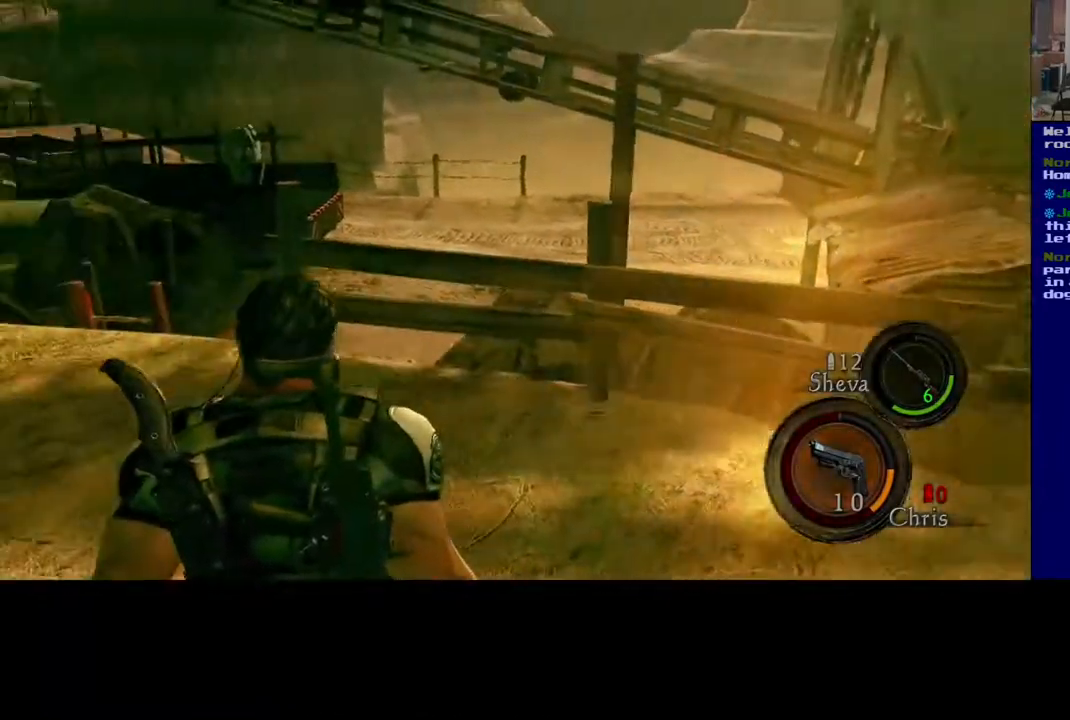
{"buttons": ["Y"], "left_stick": "center", "right_stick": "center", "events": [[83, "left_stick", "up"], [250, "right_stick", "center"], [333, "left_stick", "center"], [367, "Y", "down"]]}
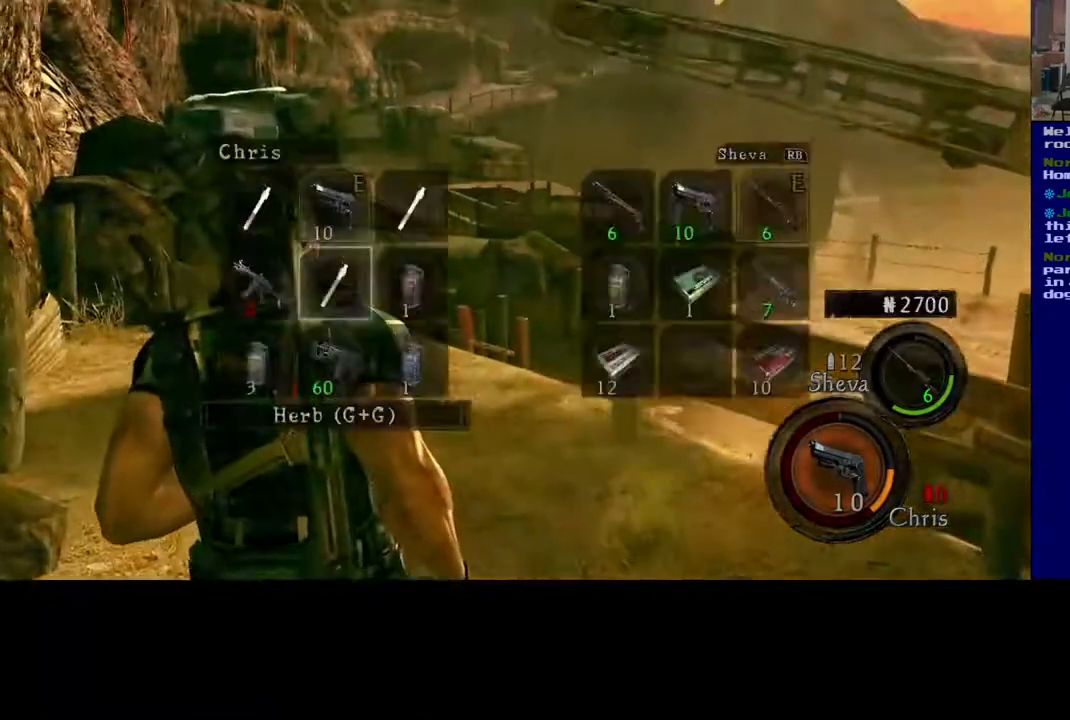
{"buttons": [], "left_stick": "center", "right_stick": "center", "events": [[17, "Y", "up"]]}
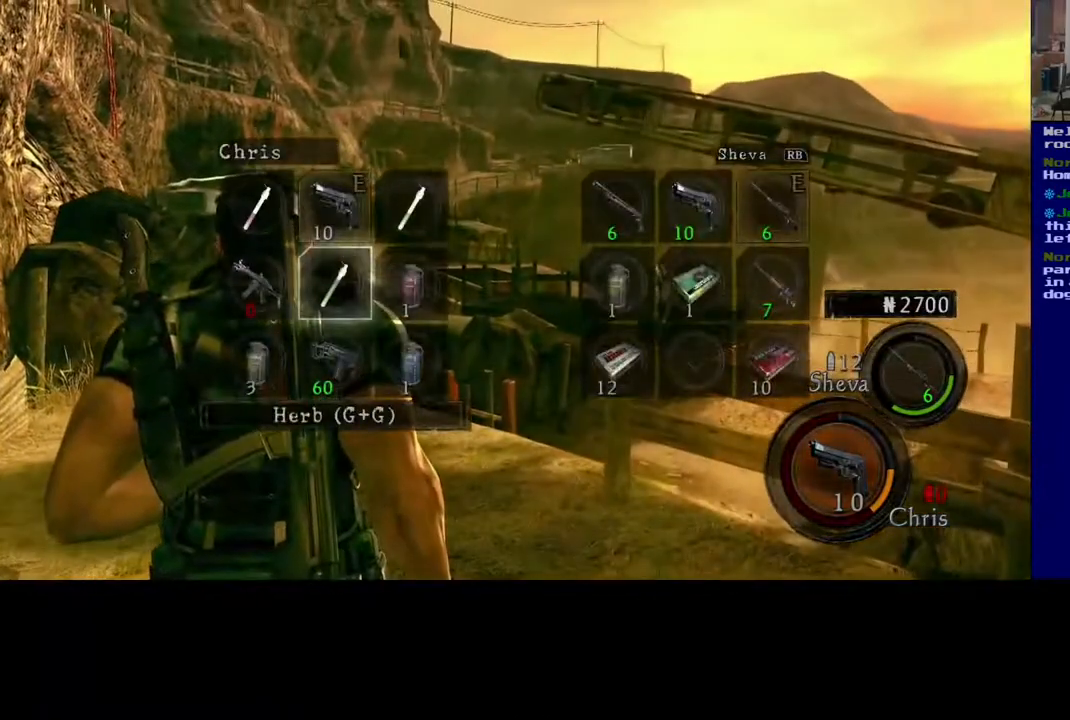
{"buttons": [], "left_stick": "center", "right_stick": "center", "events": [[50, "left_stick", "up-right"], [183, "left_stick", "center"]]}
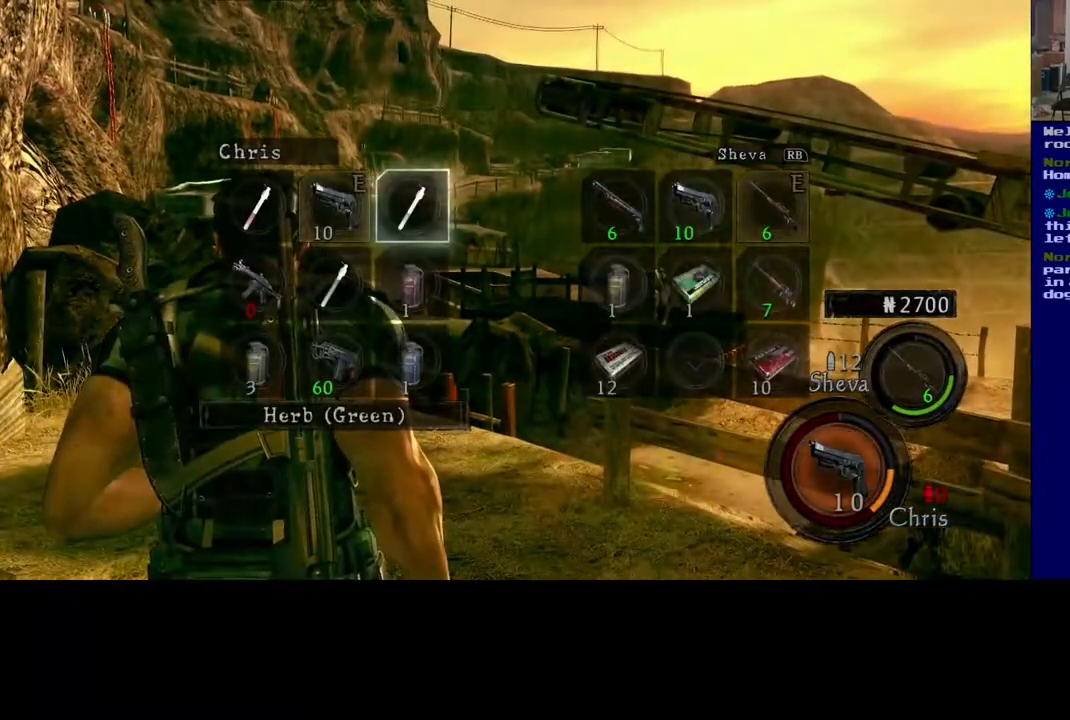
{"buttons": [], "left_stick": "center", "right_stick": "center", "events": [[267, "left_stick", "left"], [417, "left_stick", "center"]]}
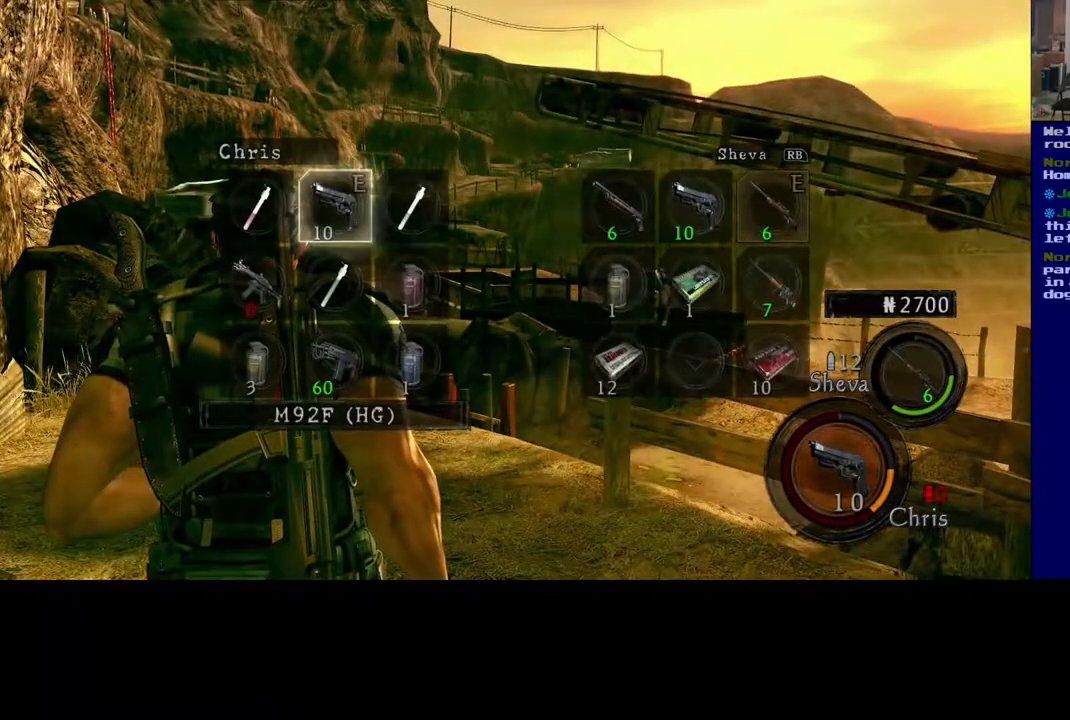
{"buttons": [], "left_stick": "center", "right_stick": "center", "events": [[200, "left_stick", "down"], [333, "left_stick", "center"]]}
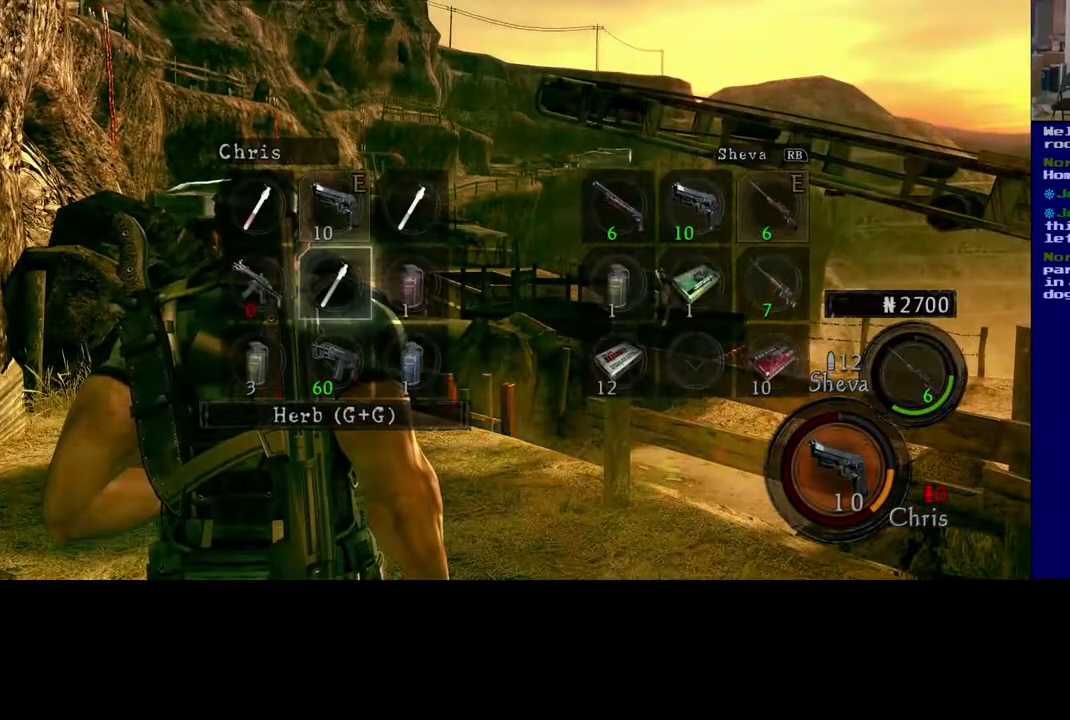
{"buttons": [], "left_stick": "up", "right_stick": "center", "events": [[400, "left_stick", "up"]]}
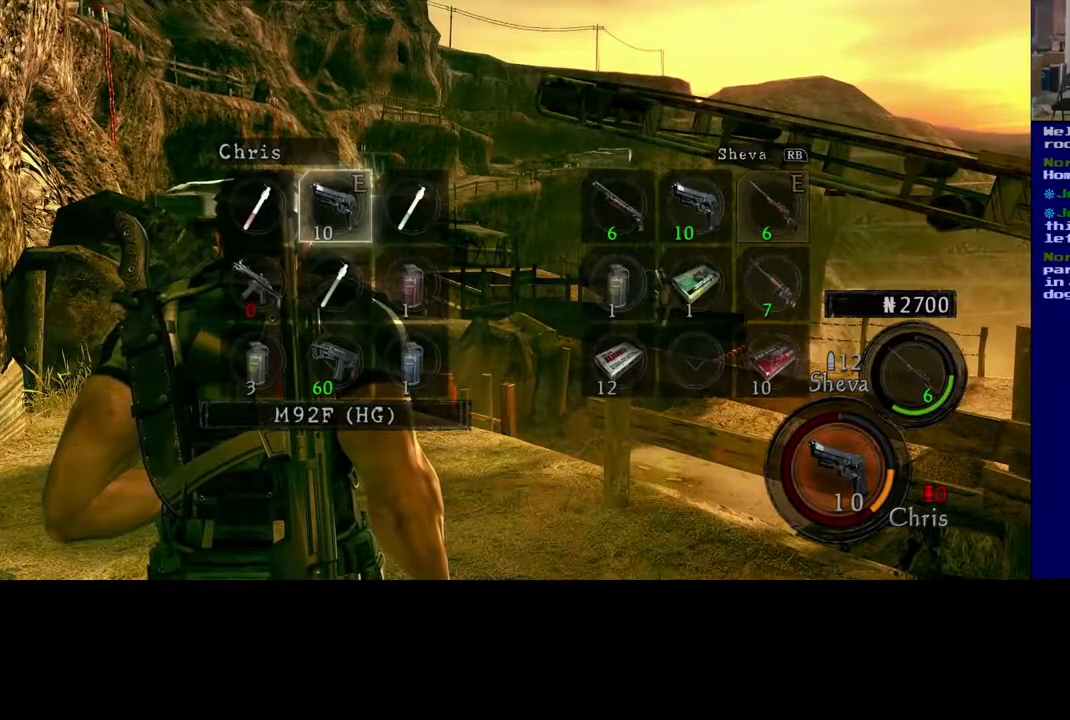
{"buttons": [], "left_stick": "center", "right_stick": "center", "events": [[17, "left_stick", "center"], [133, "left_stick", "right"], [233, "left_stick", "center"]]}
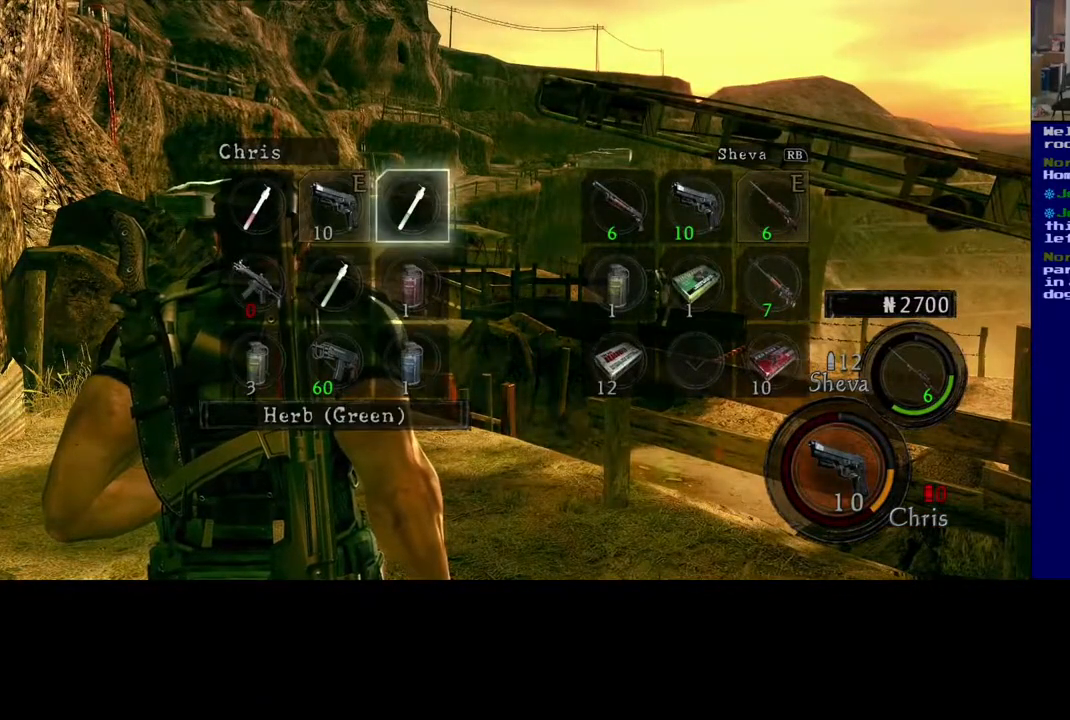
{"buttons": [], "left_stick": "center", "right_stick": "center", "events": [[300, "left_stick", "left"], [467, "left_stick", "center"]]}
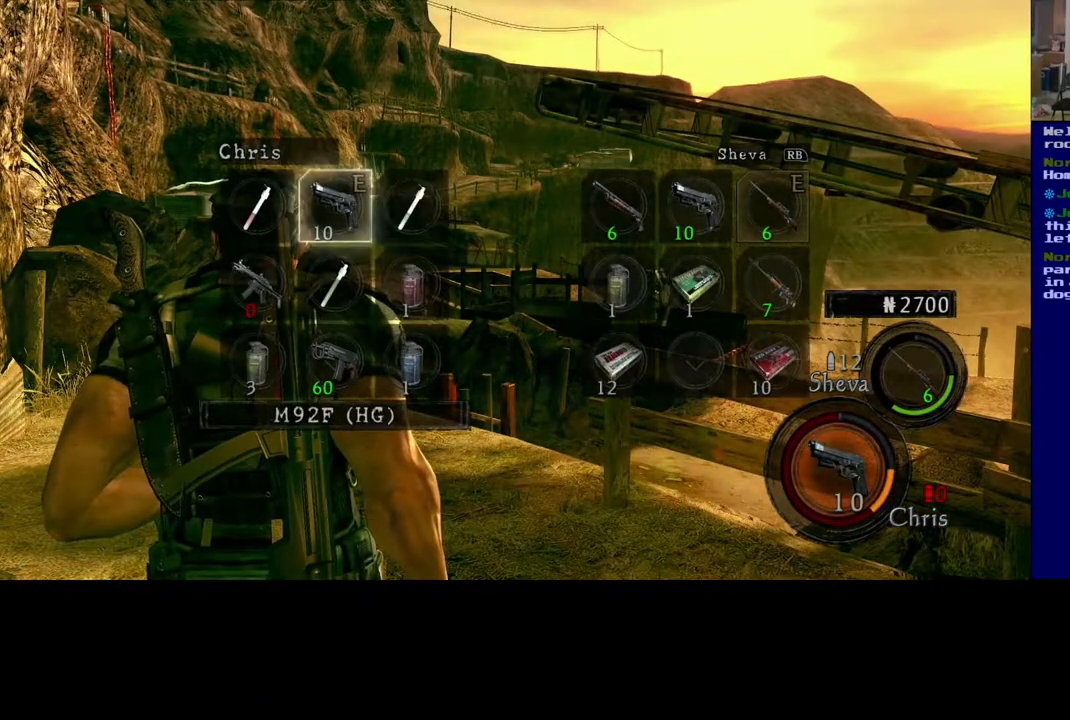
{"buttons": [], "left_stick": "center", "right_stick": "center", "events": [[33, "left_stick", "left"], [167, "left_stick", "center"]]}
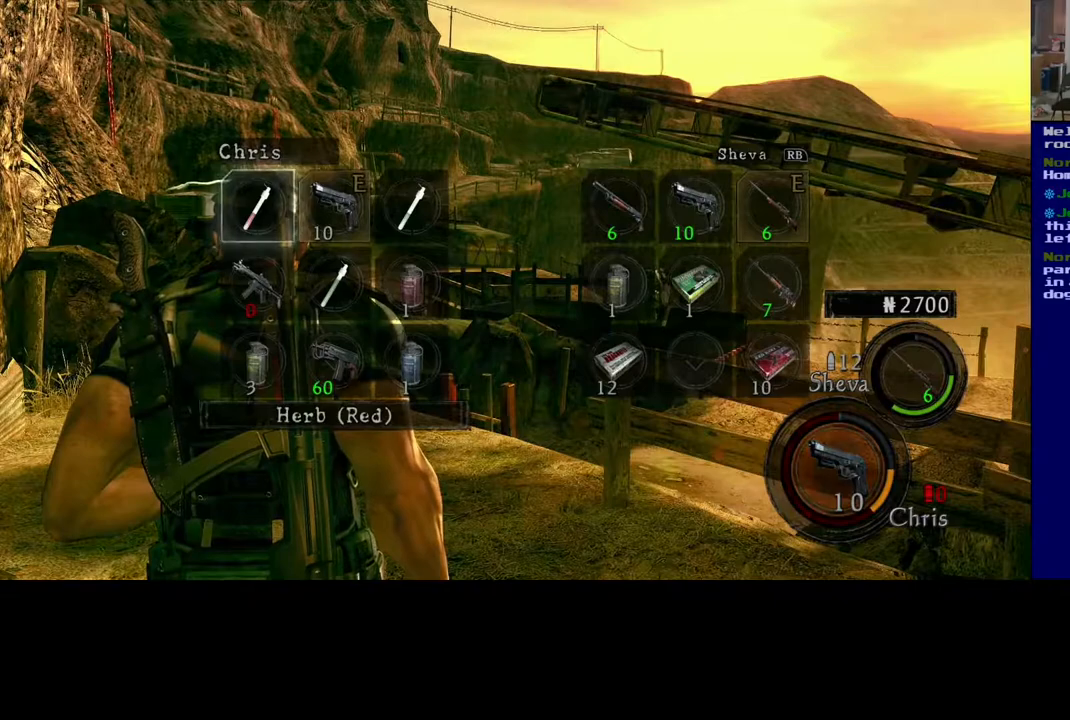
{"buttons": [], "left_stick": "center", "right_stick": "center", "events": [[150, "A", "down"], [267, "A", "up"]]}
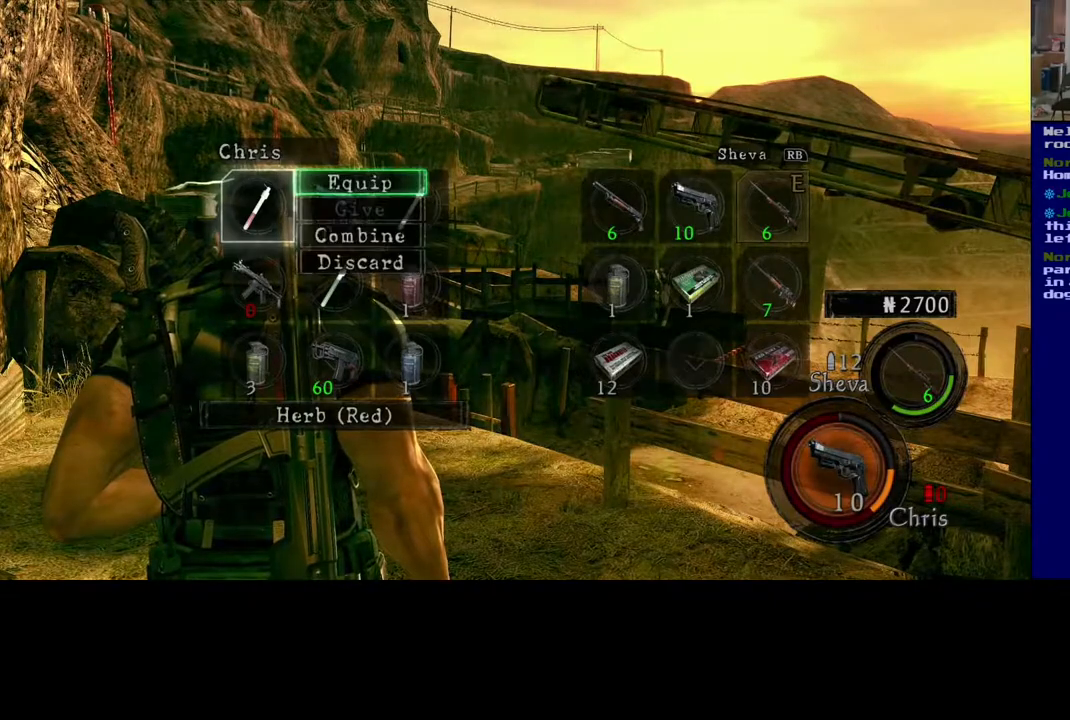
{"buttons": [], "left_stick": "center", "right_stick": "center", "events": [[317, "left_stick", "down"], [467, "left_stick", "center"]]}
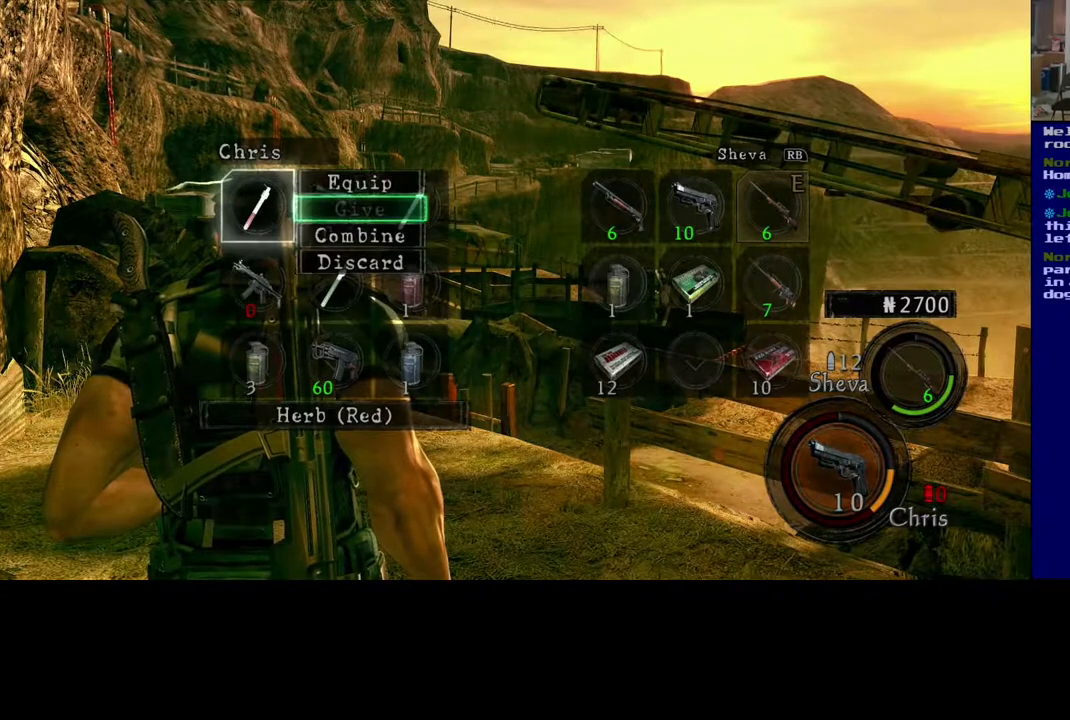
{"buttons": [], "left_stick": "center", "right_stick": "center", "events": [[17, "left_stick", "down"], [133, "left_stick", "center"], [333, "A", "down"], [433, "A", "up"]]}
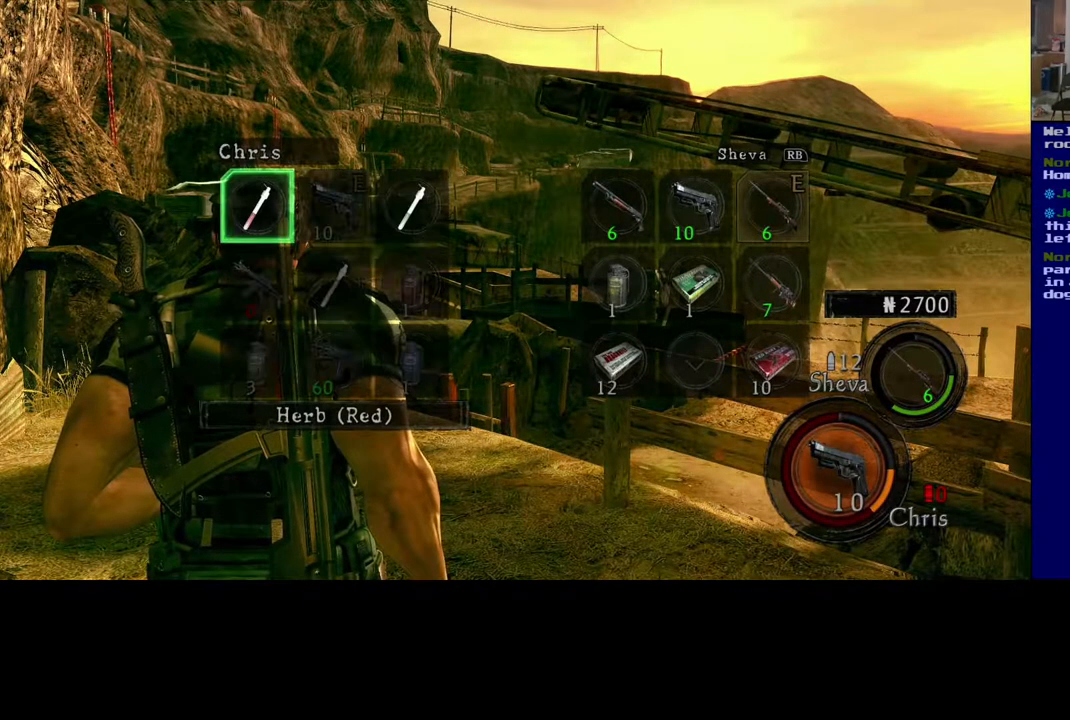
{"buttons": [], "left_stick": "center", "right_stick": "center", "events": [[217, "left_stick", "right"], [317, "left_stick", "center"], [417, "left_stick", "right"], [500, "left_stick", "center"]]}
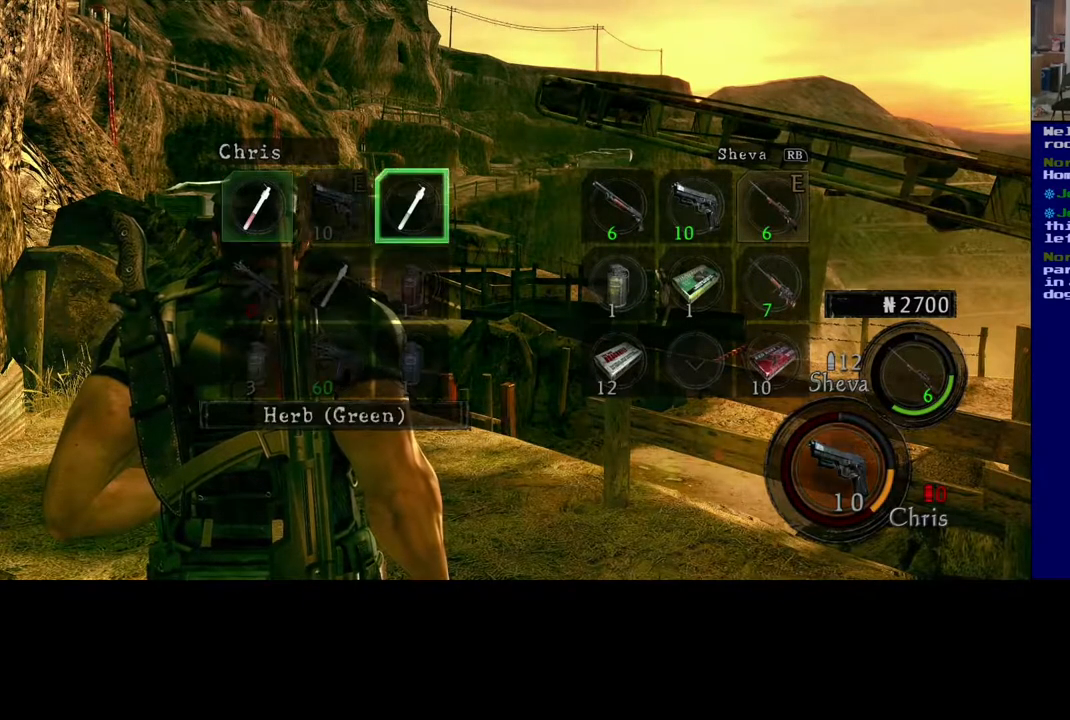
{"buttons": [], "left_stick": "center", "right_stick": "center", "events": []}
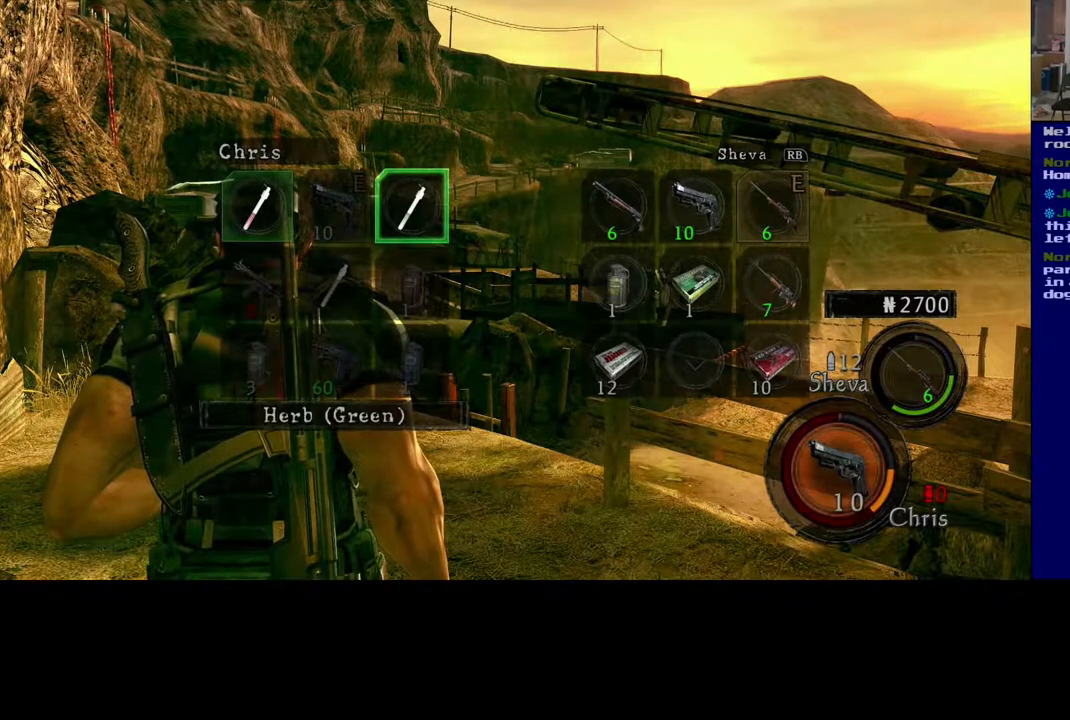
{"buttons": [], "left_stick": "center", "right_stick": "center", "events": [[167, "A", "down"], [267, "A", "up"]]}
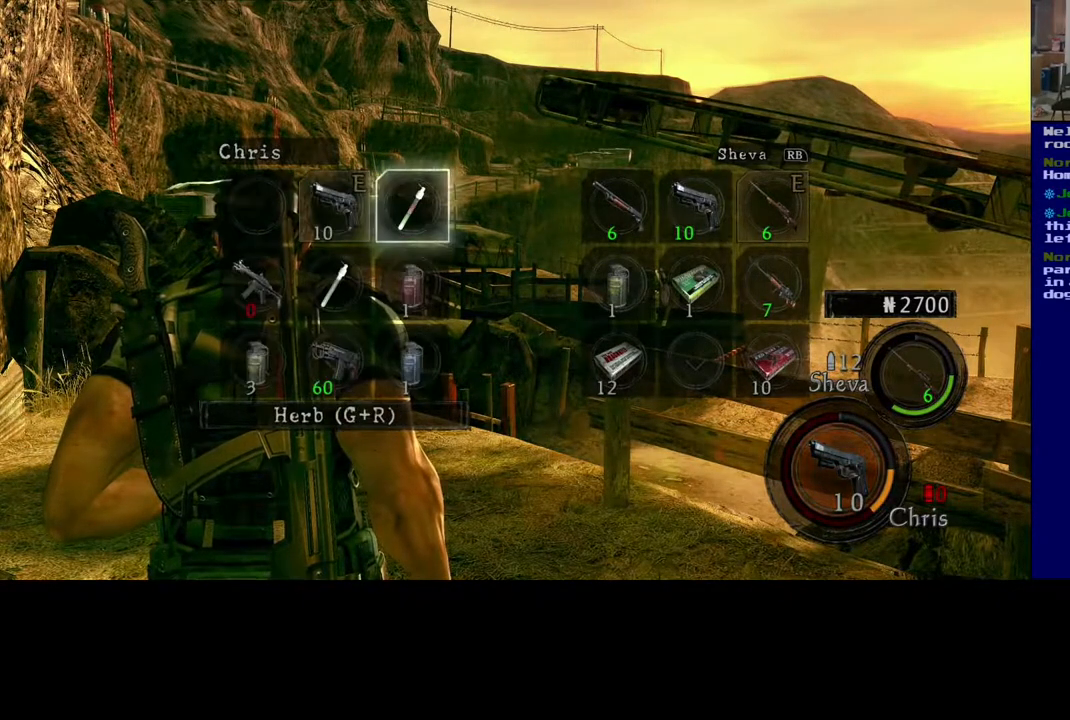
{"buttons": [], "left_stick": "left", "right_stick": "center", "events": [[350, "left_stick", "left"]]}
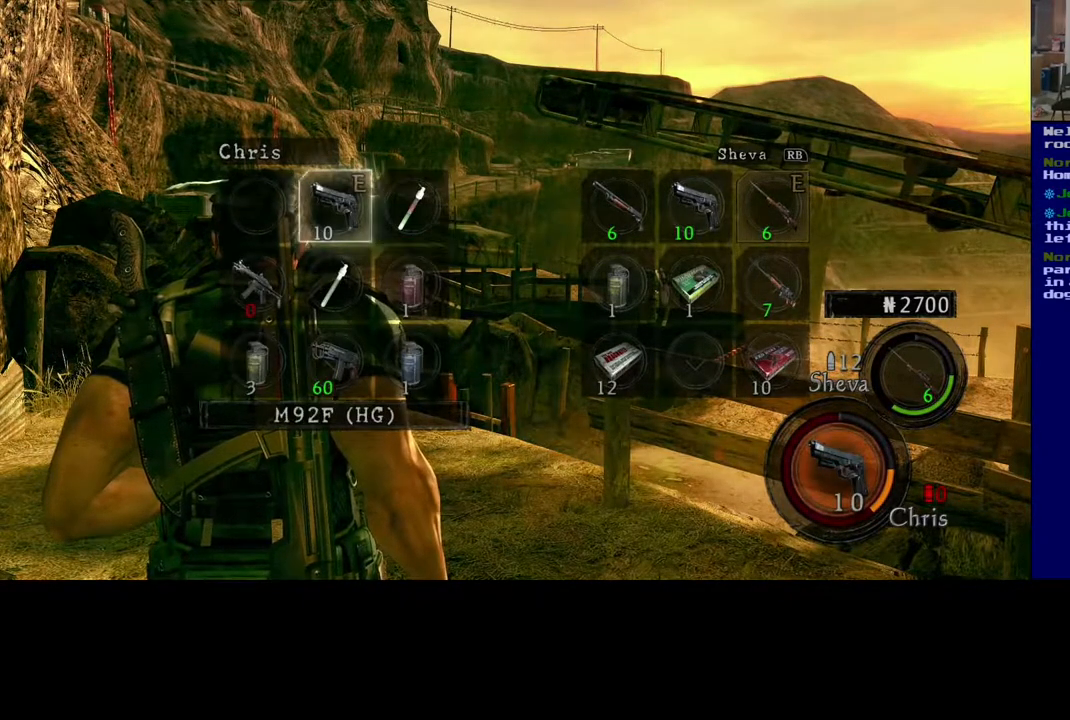
{"buttons": ["B"], "left_stick": "center", "right_stick": "center", "events": [[33, "left_stick", "center"], [367, "B", "down"]]}
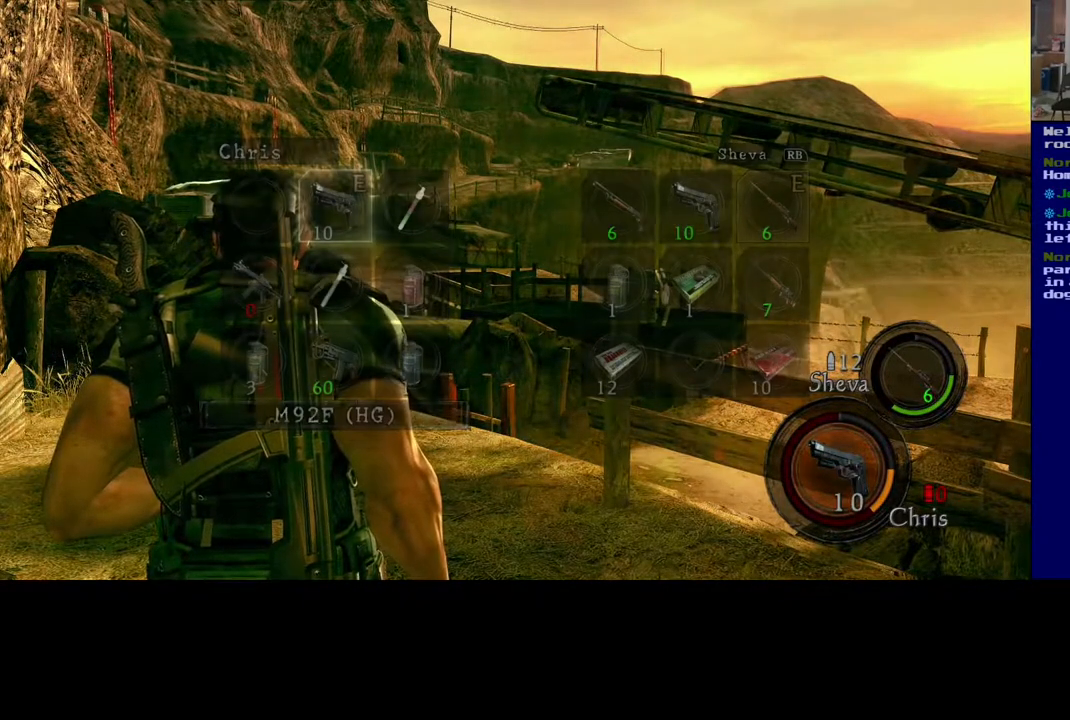
{"buttons": [], "left_stick": "up-left", "right_stick": "down-left", "events": [[17, "B", "up"], [417, "left_stick", "up-left"], [500, "right_stick", "down-left"]]}
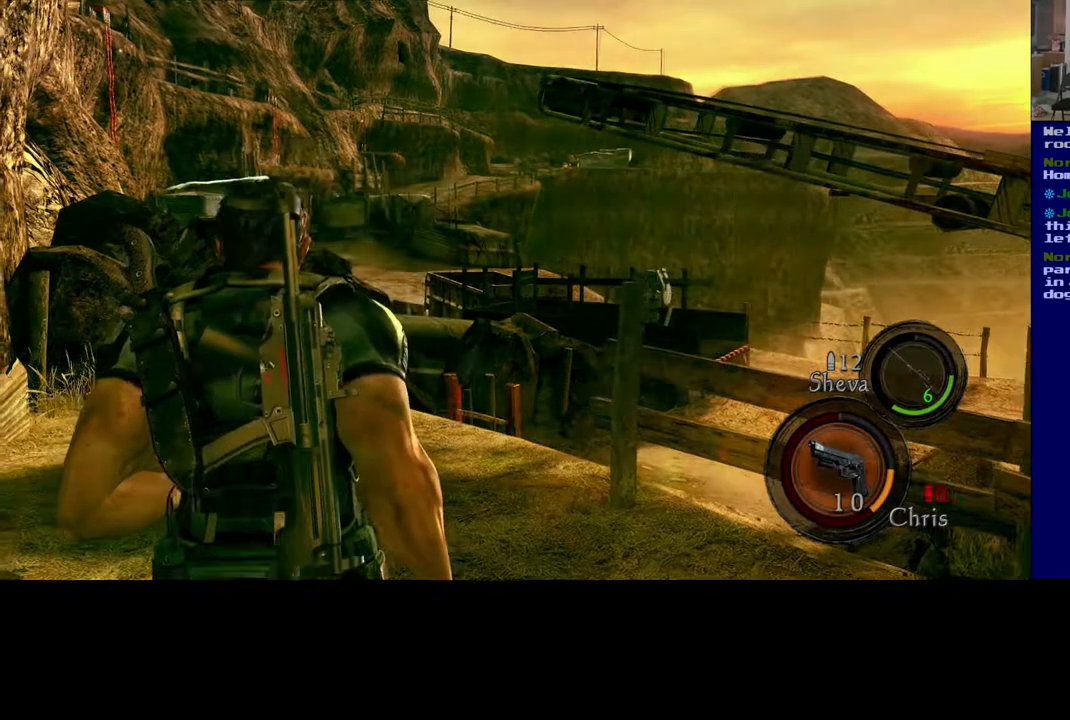
{"buttons": [], "left_stick": "up", "right_stick": "center", "events": [[50, "left_stick", "up"], [317, "right_stick", "center"]]}
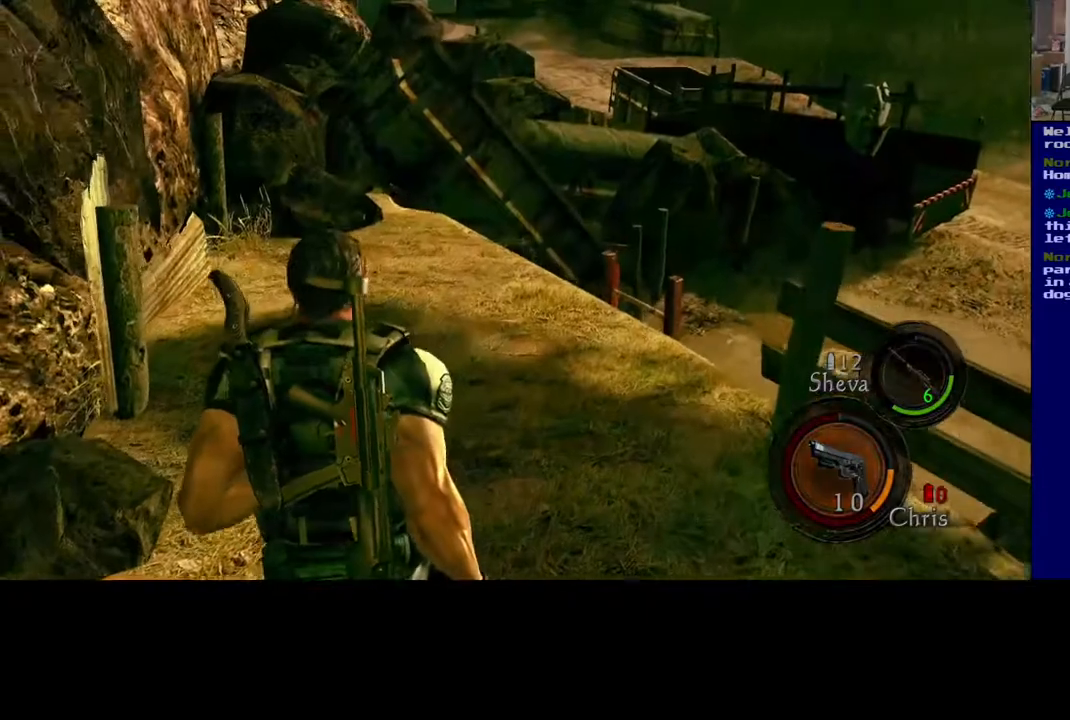
{"buttons": [], "left_stick": "up", "right_stick": "right", "events": [[317, "right_stick", "right"]]}
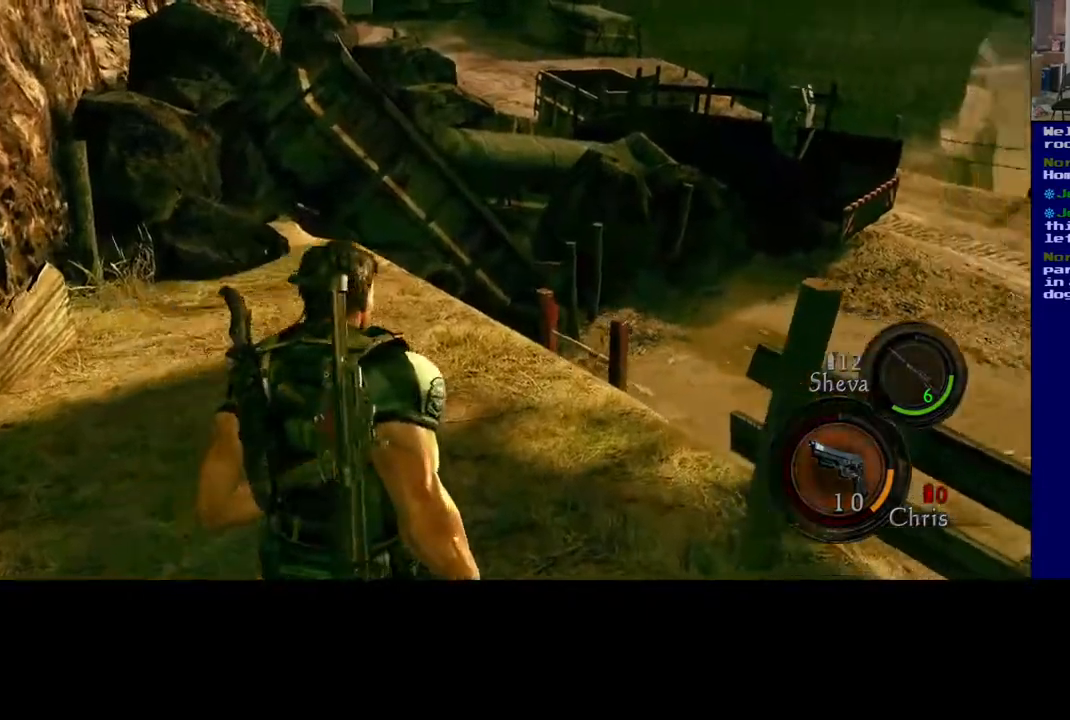
{"buttons": [], "left_stick": "down-right", "right_stick": "right", "events": [[183, "right_stick", "center"], [350, "right_stick", "right"], [400, "left_stick", "down-right"]]}
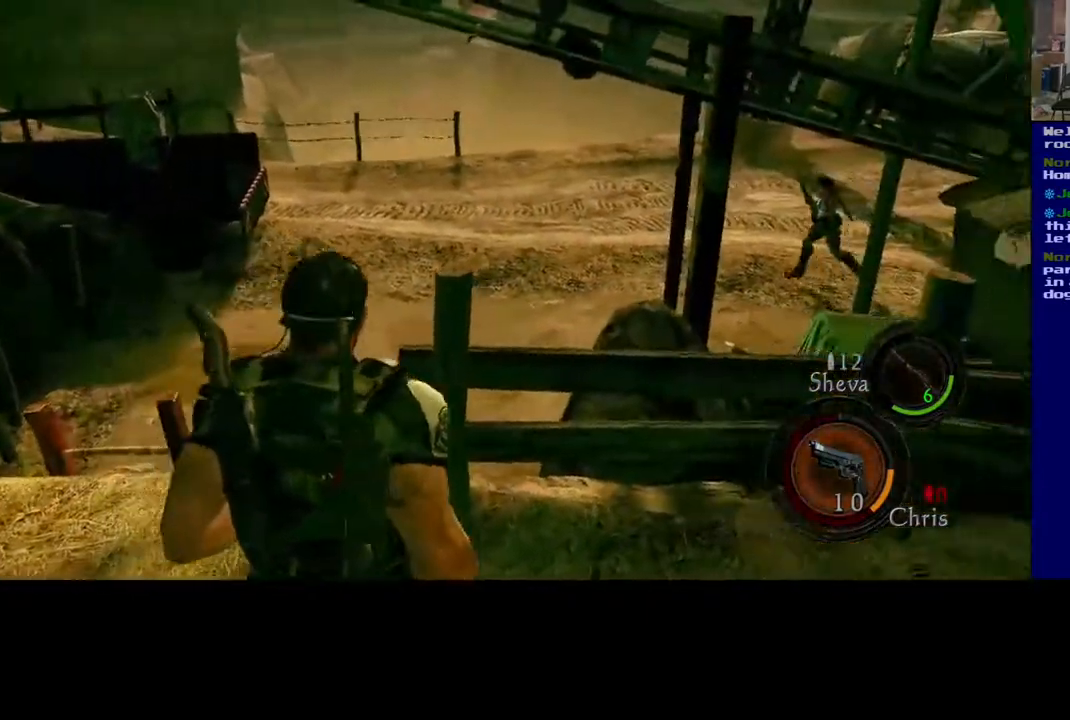
{"buttons": [], "left_stick": "up", "right_stick": "center", "events": [[150, "left_stick", "right"], [267, "left_stick", "up-right"], [383, "right_stick", "center"], [400, "left_stick", "up"]]}
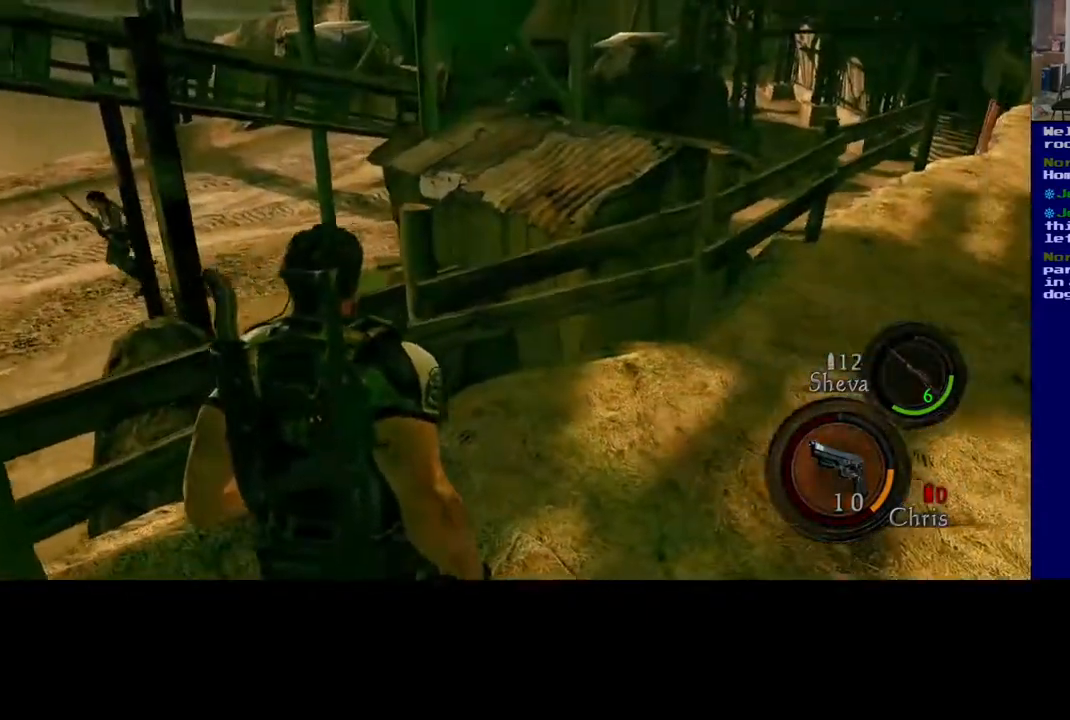
{"buttons": [], "left_stick": "down-left", "right_stick": "left", "events": [[33, "left_stick", "center"], [117, "left_stick", "down-left"], [300, "right_stick", "left"]]}
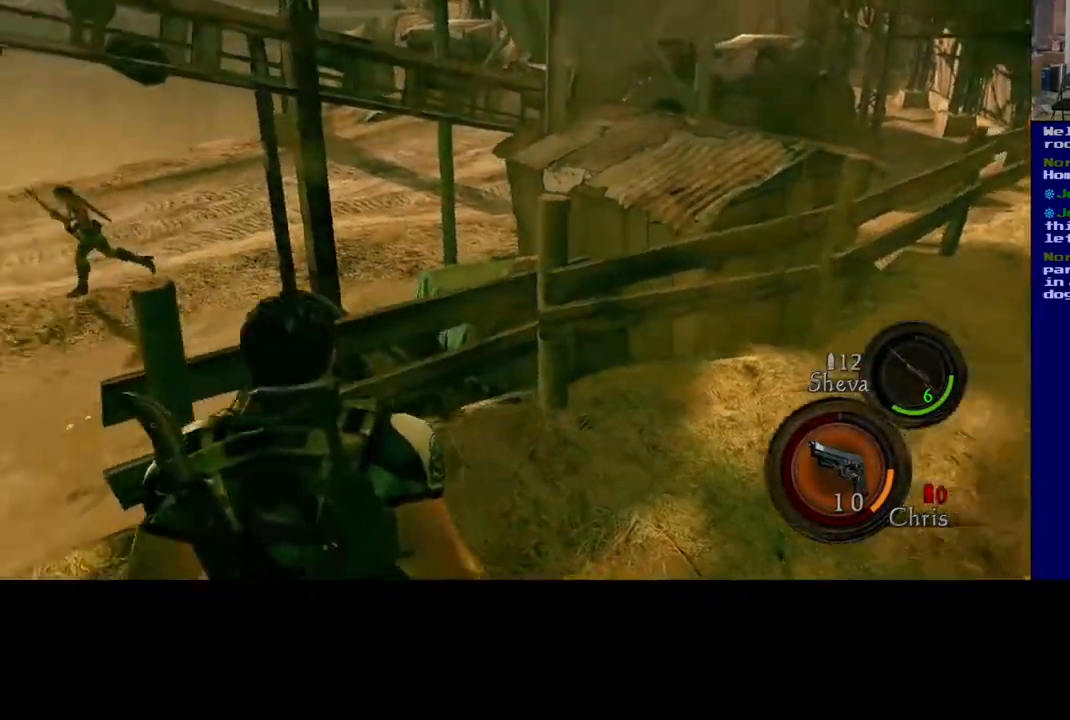
{"buttons": ["L3"], "left_stick": "up", "right_stick": "left", "events": [[33, "left_stick", "left"], [200, "left_stick", "up-left"], [300, "left_stick", "up"], [400, "L3", "down"]]}
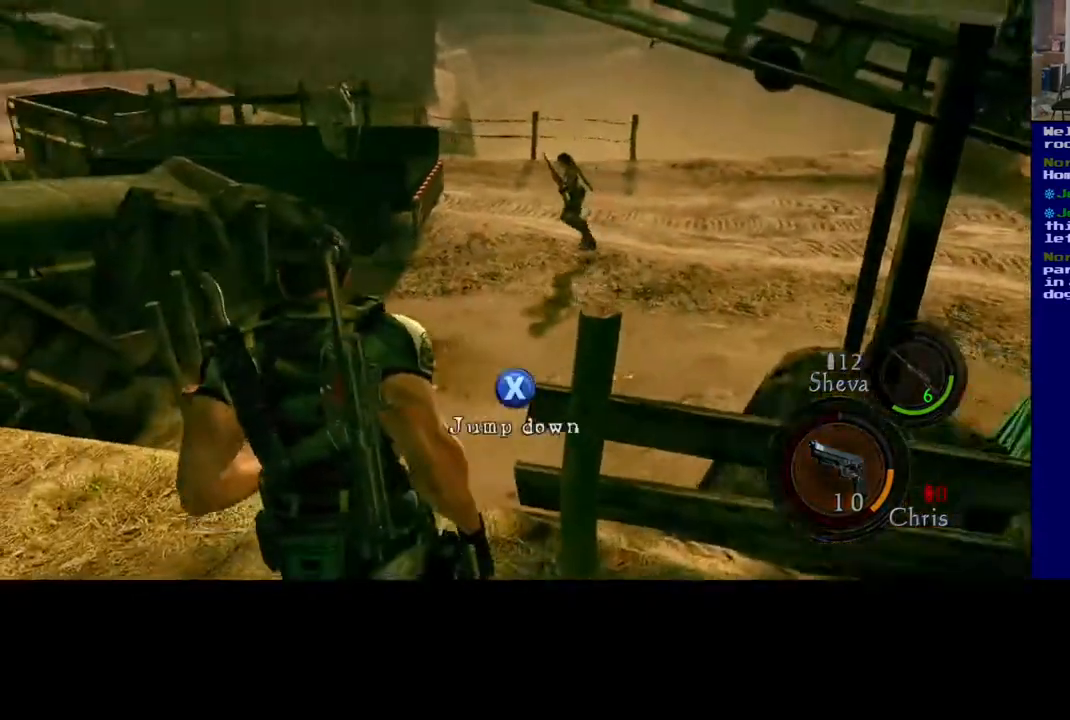
{"buttons": ["L3"], "left_stick": "up", "right_stick": "center", "events": [[117, "right_stick", "center"]]}